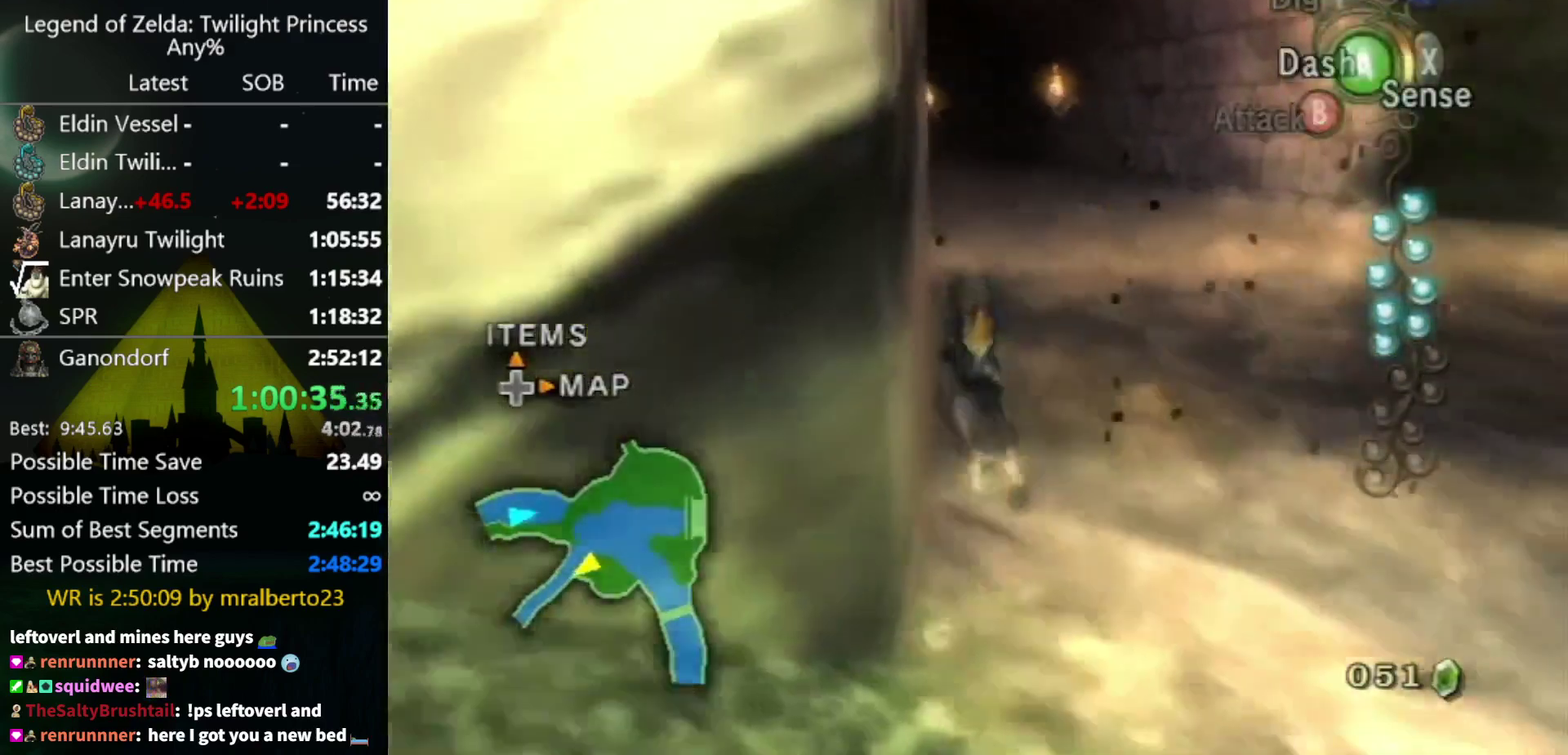
Gameplay with a controller (Nintendo layout); each line is a JSON object with the inputs held at the frame after it. "events" lists button and stick changes between this image and that frame as [ms after this image, input, new state], when the widget could be followed in between. Not read: L3 R3.
{"buttons": ["A"], "left_stick": "up", "right_stick": "center", "events": [[33, "A", "up"], [133, "A", "down"], [200, "A", "up"], [300, "A", "down"], [367, "A", "up"], [433, "A", "down"]]}
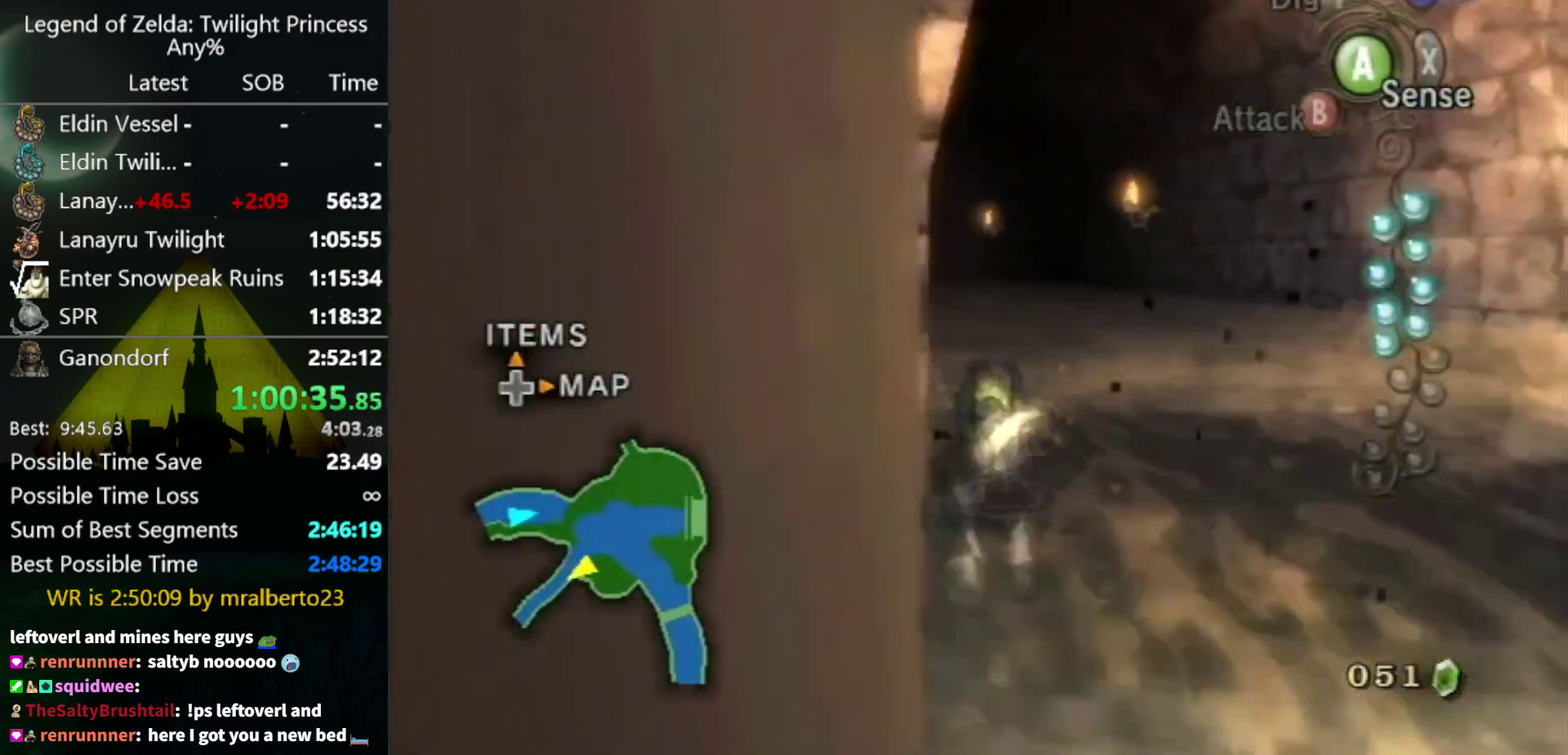
{"buttons": [], "left_stick": "up", "right_stick": "center", "events": [[33, "A", "up"], [100, "A", "down"], [233, "A", "up"], [300, "A", "down"], [400, "A", "up"]]}
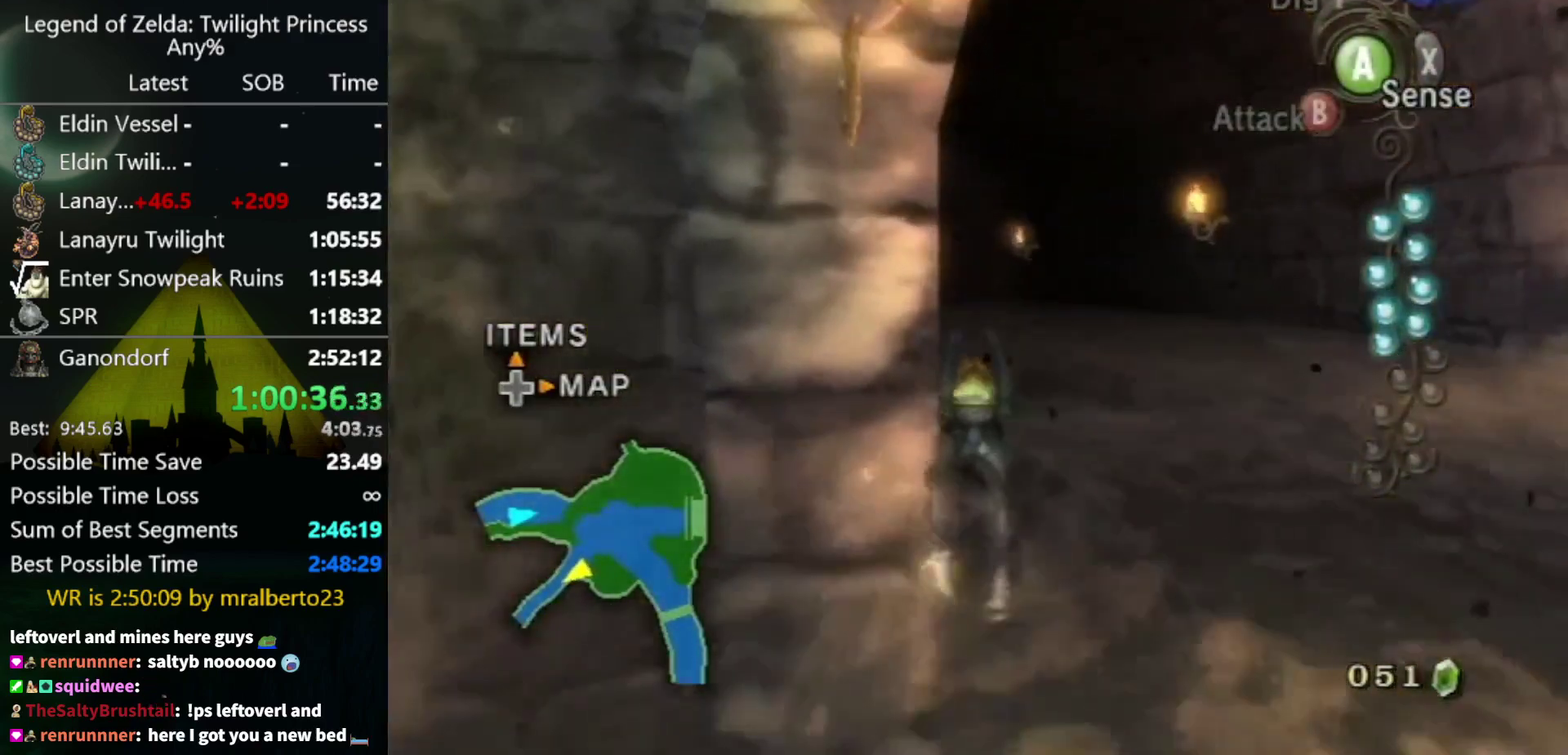
{"buttons": ["A"], "left_stick": "up", "right_stick": "center", "events": [[467, "A", "down"]]}
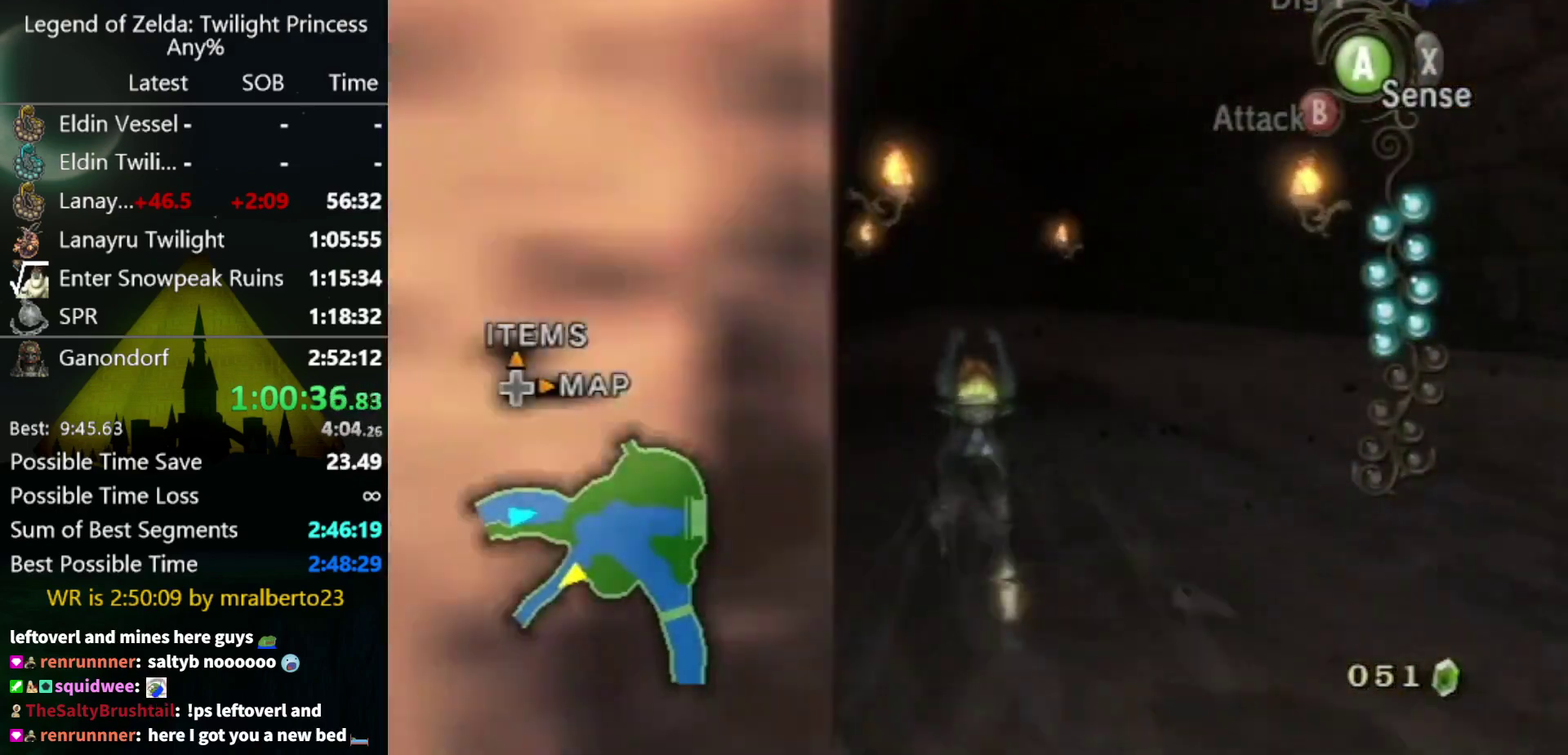
{"buttons": ["A"], "left_stick": "up", "right_stick": "center", "events": [[33, "A", "up"], [133, "A", "down"], [200, "A", "up"], [267, "A", "down"], [367, "A", "up"], [500, "A", "down"]]}
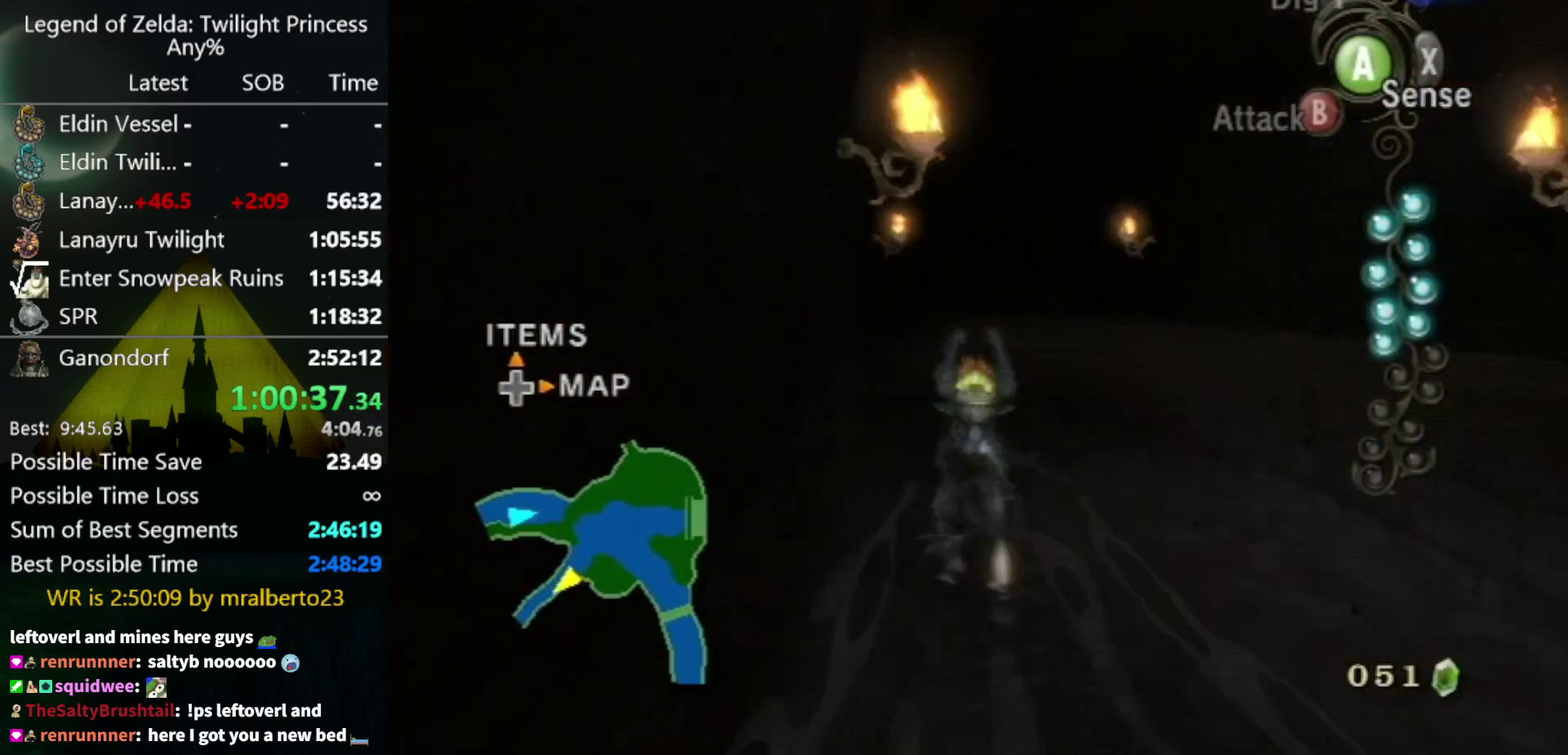
{"buttons": [], "left_stick": "up", "right_stick": "center", "events": [[67, "A", "up"], [267, "A", "down"], [333, "A", "up"], [400, "A", "down"], [500, "A", "up"]]}
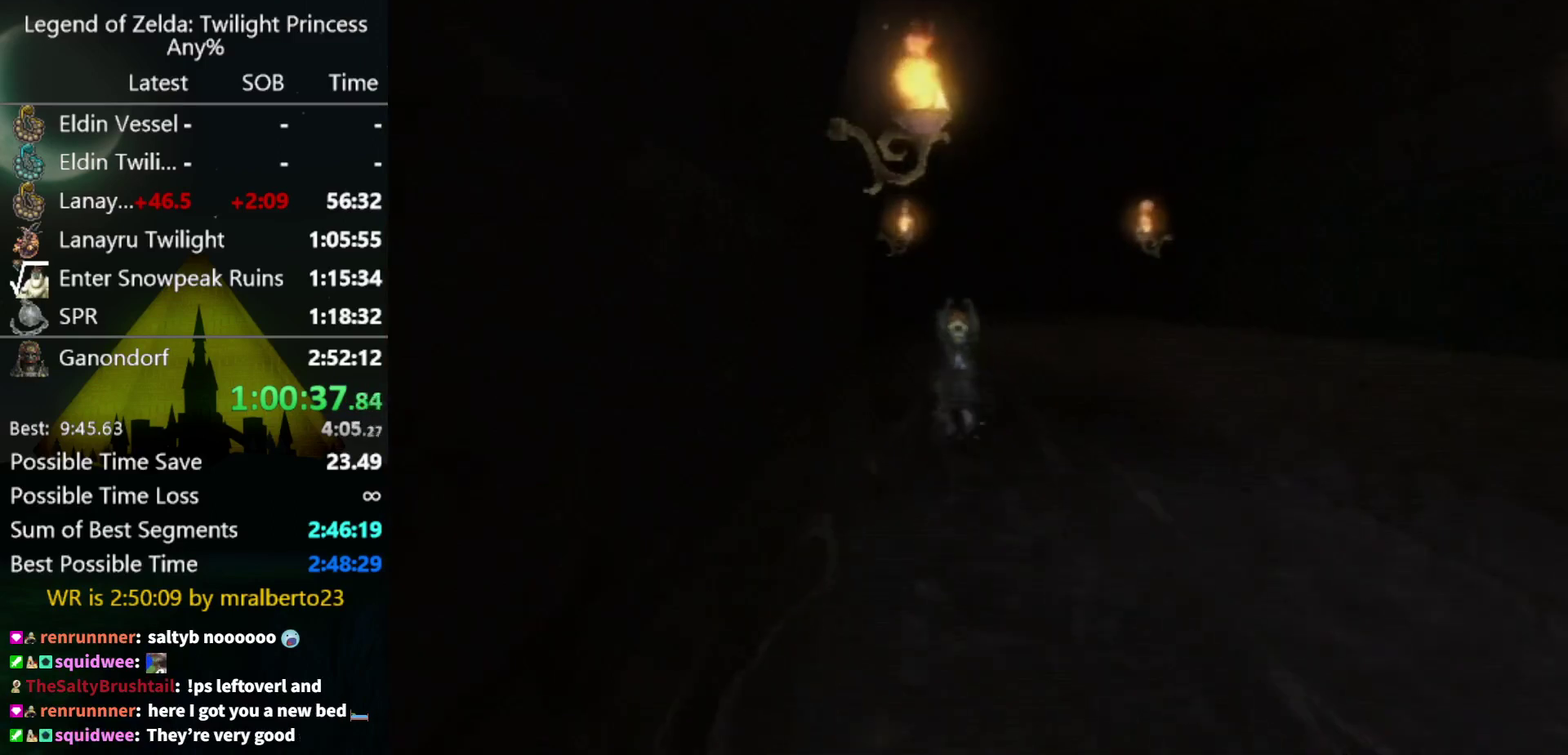
{"buttons": [], "left_stick": "center", "right_stick": "center", "events": [[267, "left_stick", "center"]]}
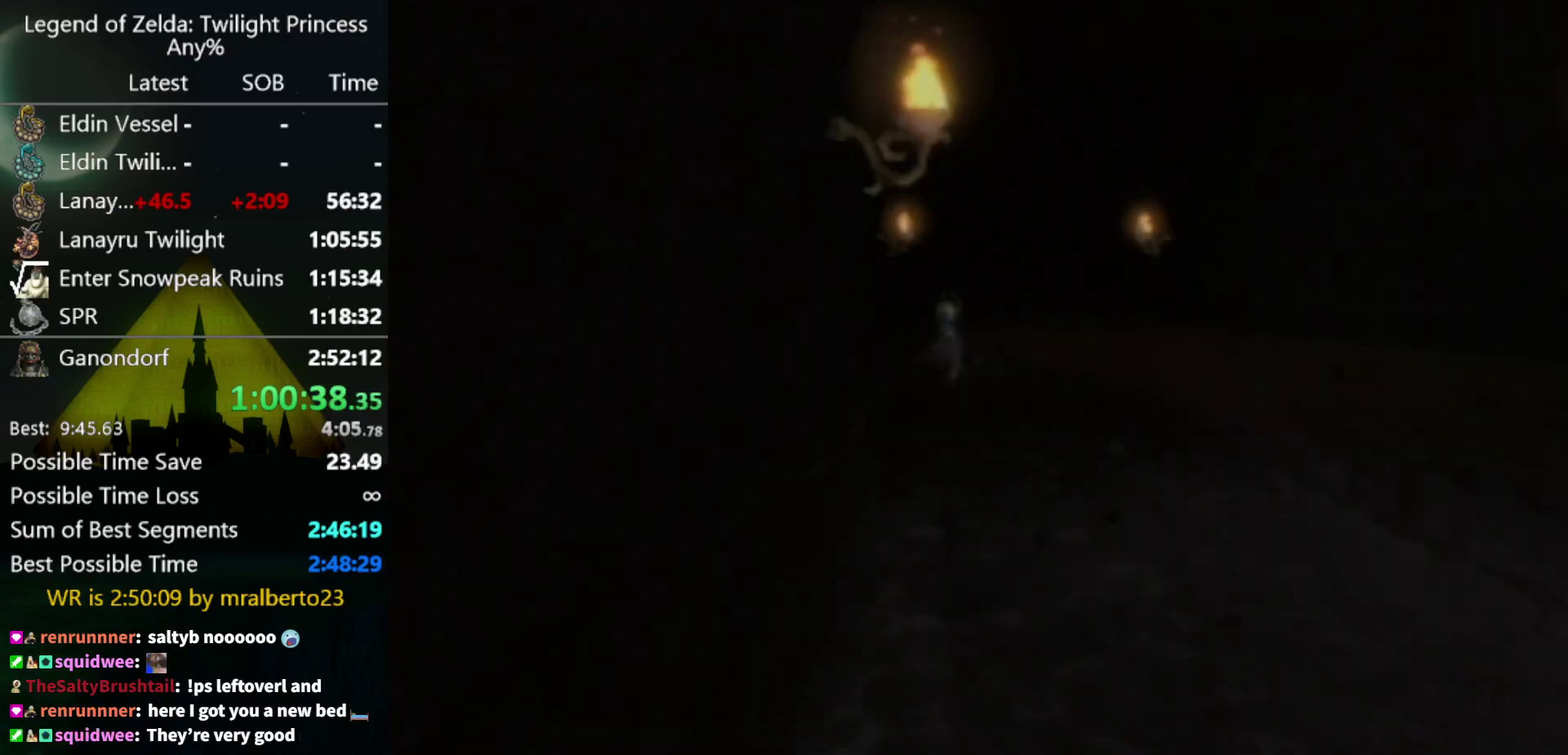
{"buttons": [], "left_stick": "center", "right_stick": "center", "events": []}
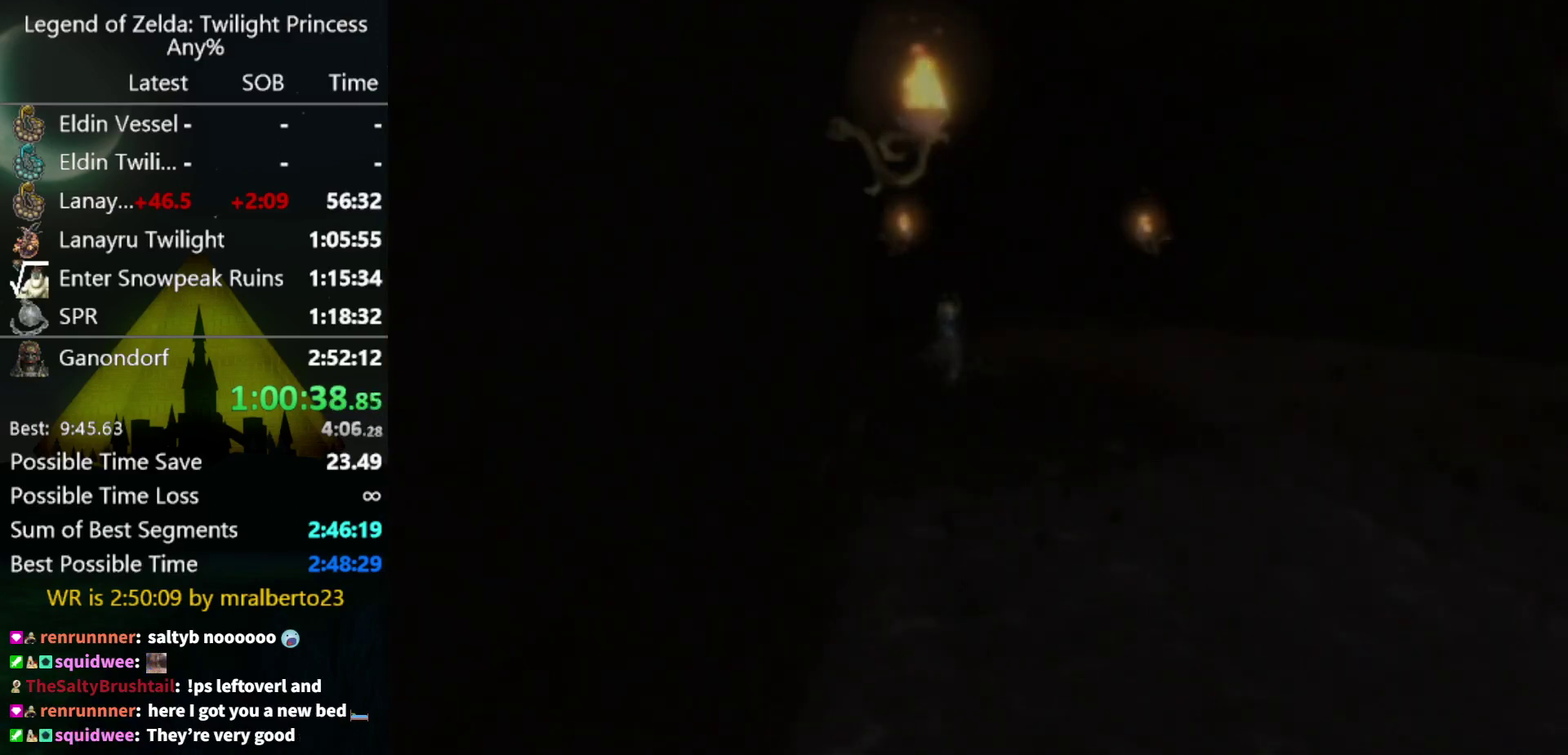
{"buttons": [], "left_stick": "center", "right_stick": "center", "events": []}
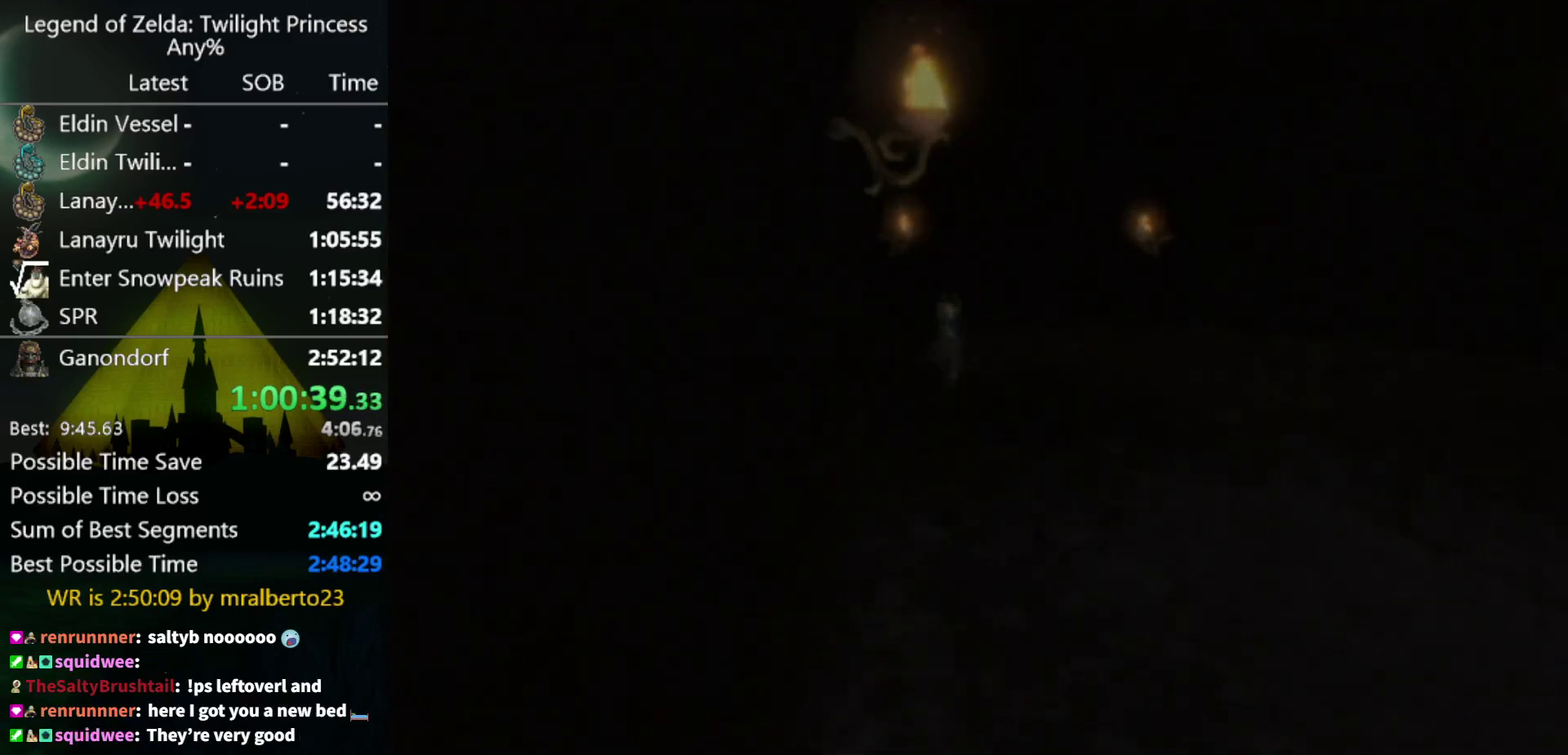
{"buttons": [], "left_stick": "center", "right_stick": "center", "events": []}
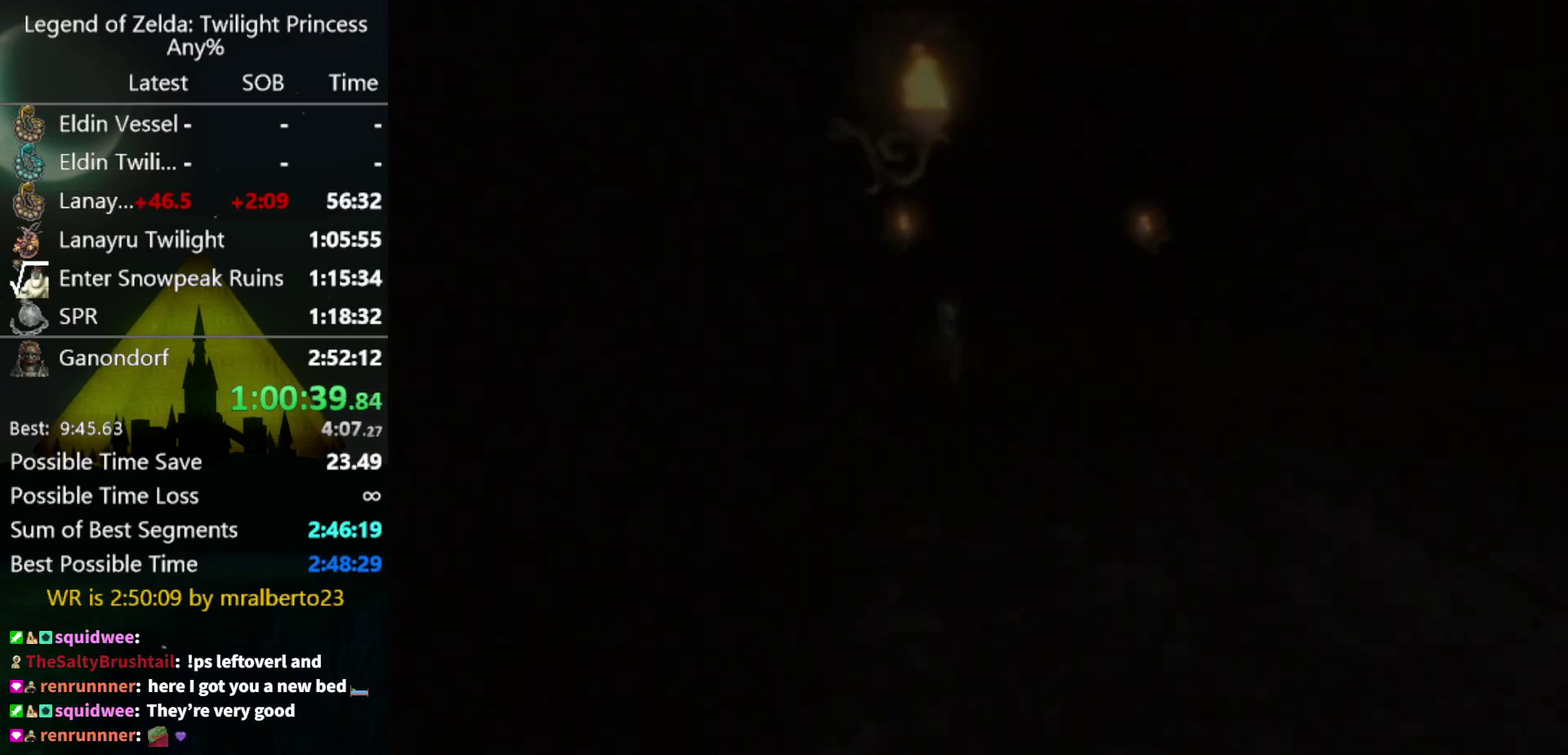
{"buttons": [], "left_stick": "center", "right_stick": "center", "events": []}
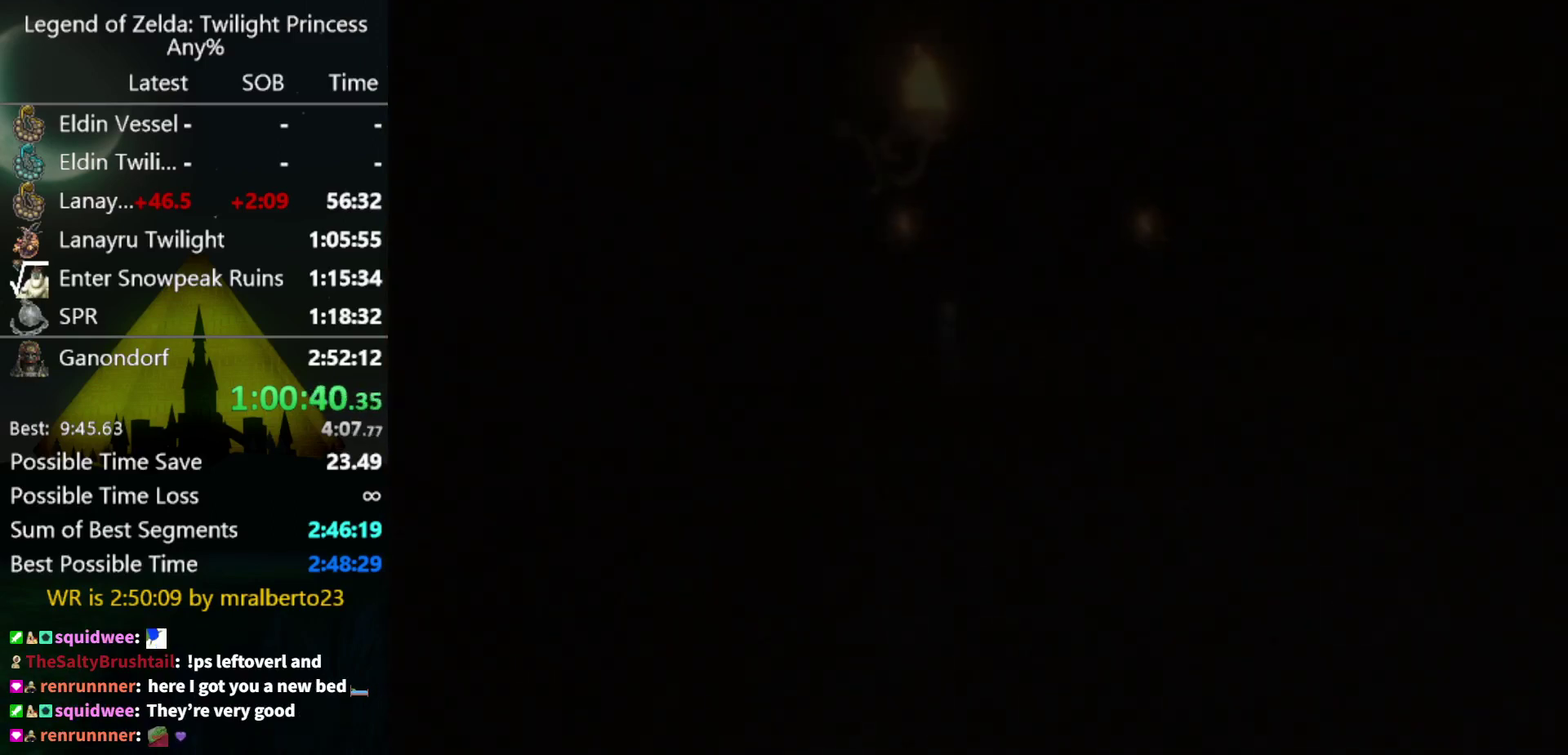
{"buttons": [], "left_stick": "center", "right_stick": "center", "events": []}
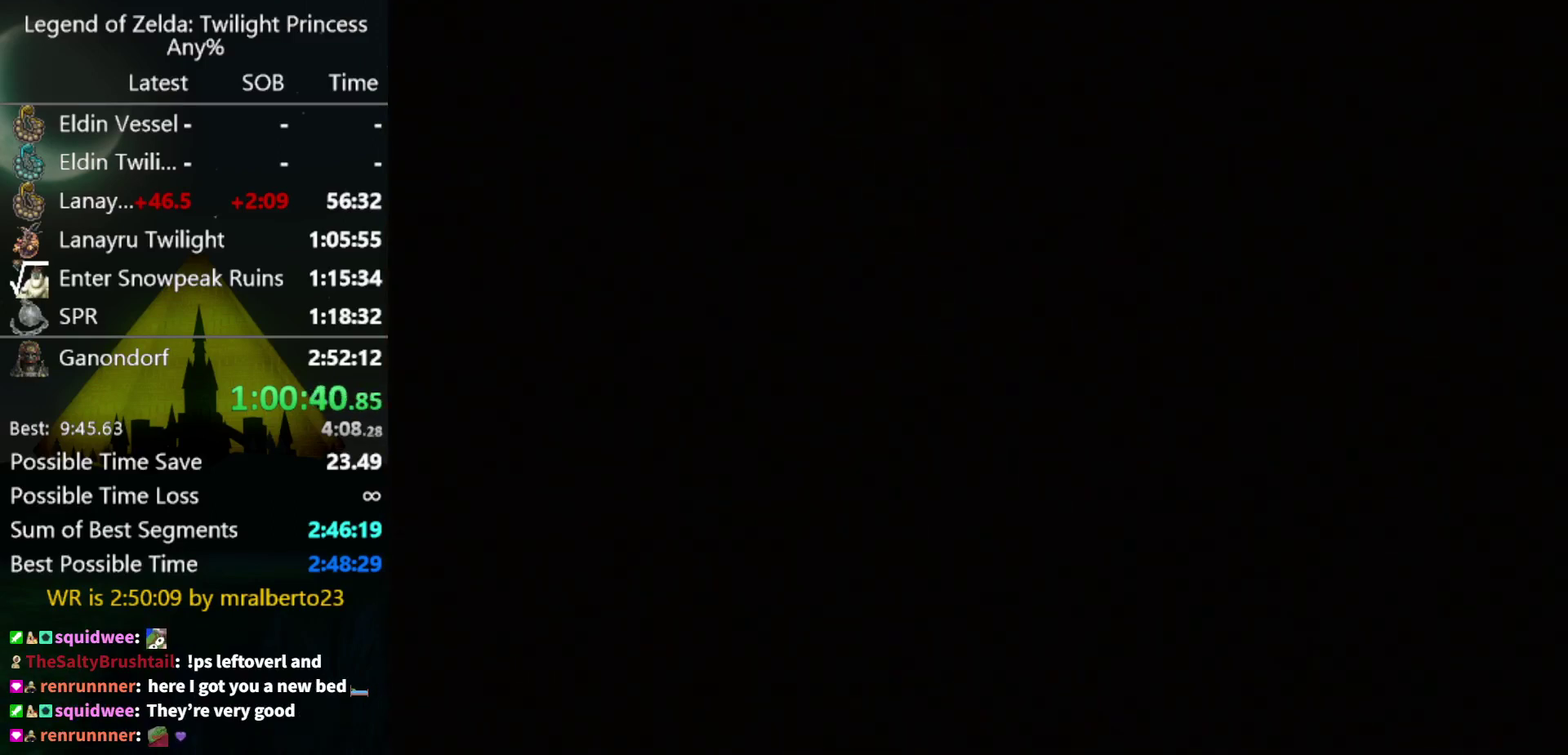
{"buttons": [], "left_stick": "center", "right_stick": "center", "events": []}
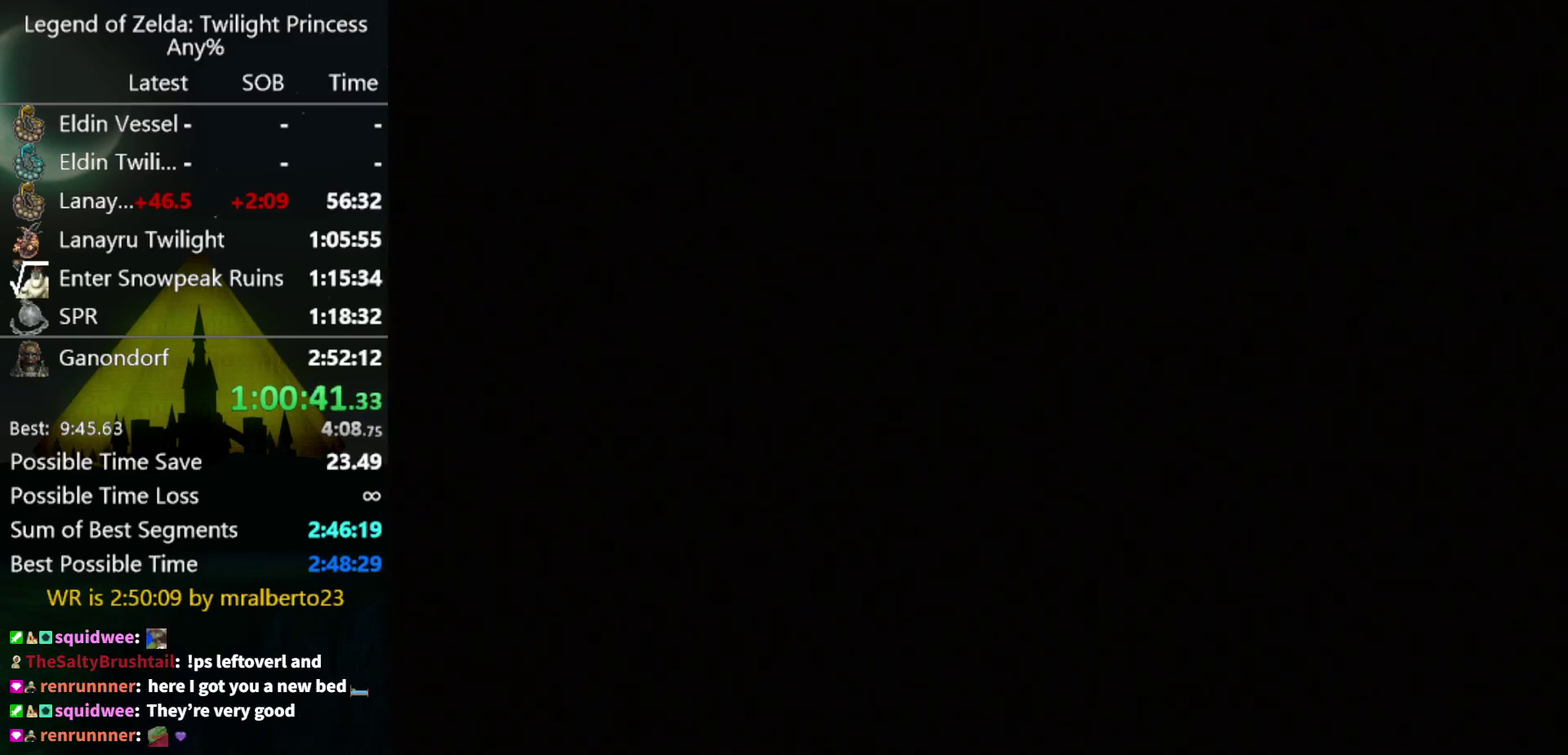
{"buttons": [], "left_stick": "center", "right_stick": "center", "events": []}
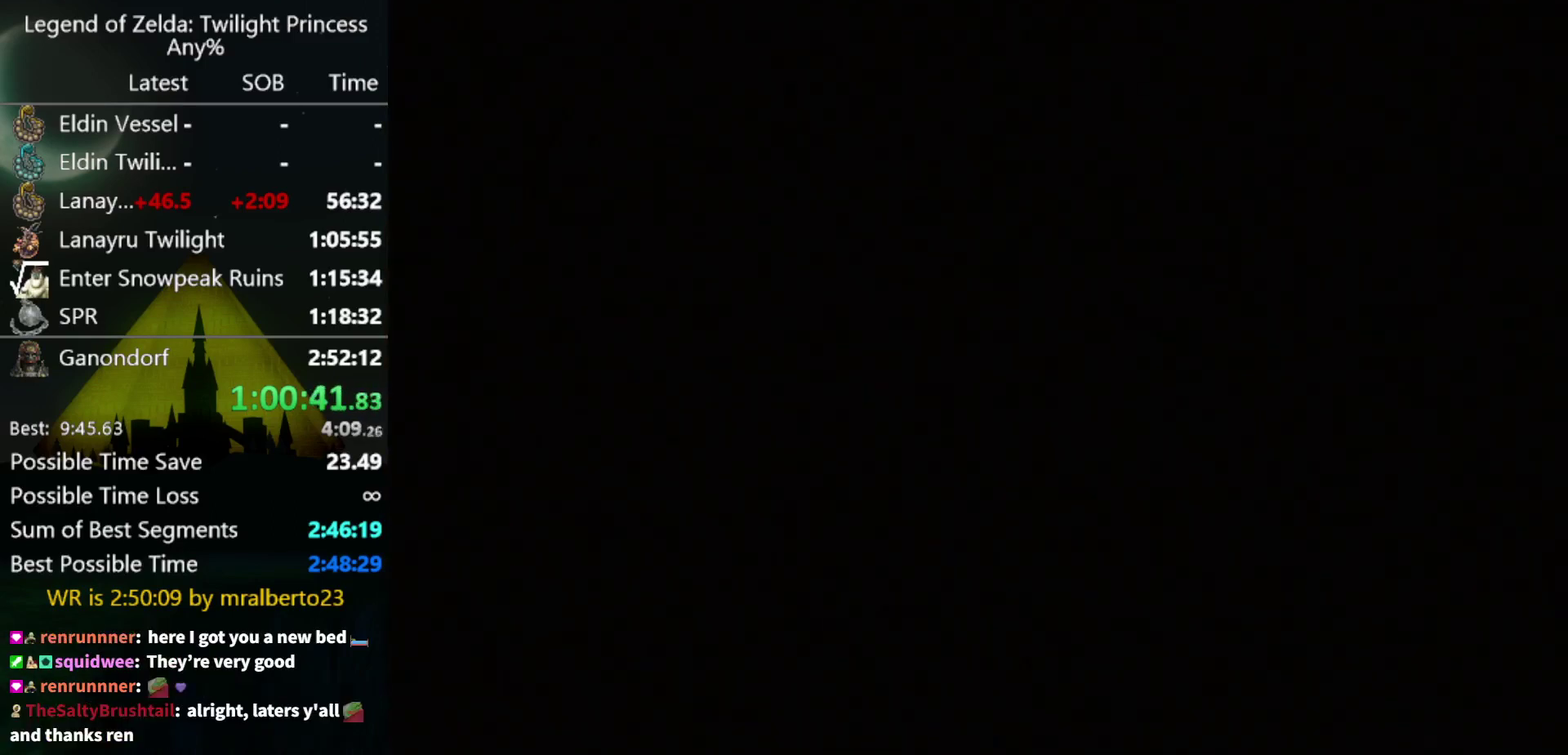
{"buttons": [], "left_stick": "up", "right_stick": "center", "events": [[67, "left_stick", "up"]]}
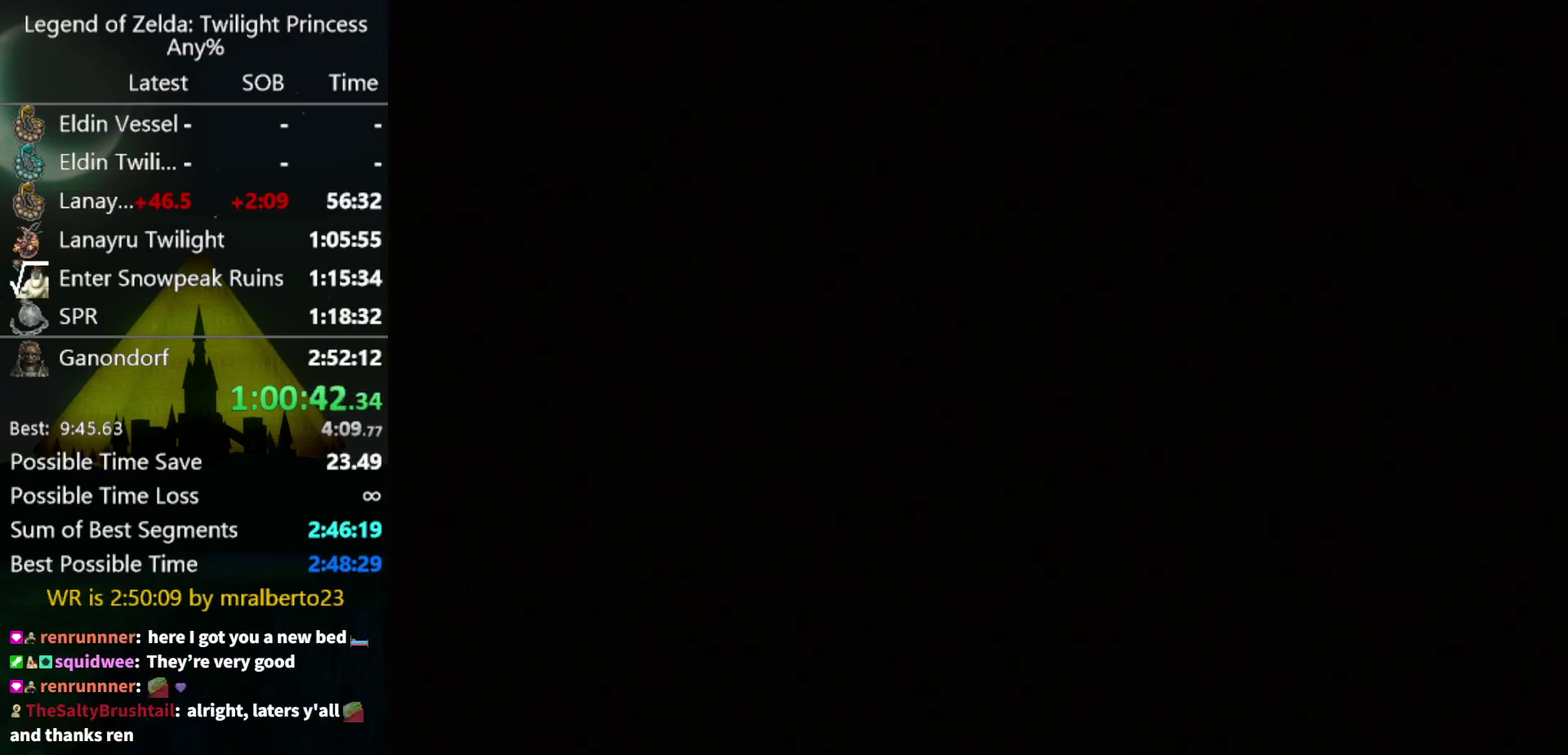
{"buttons": [], "left_stick": "up", "right_stick": "center", "events": []}
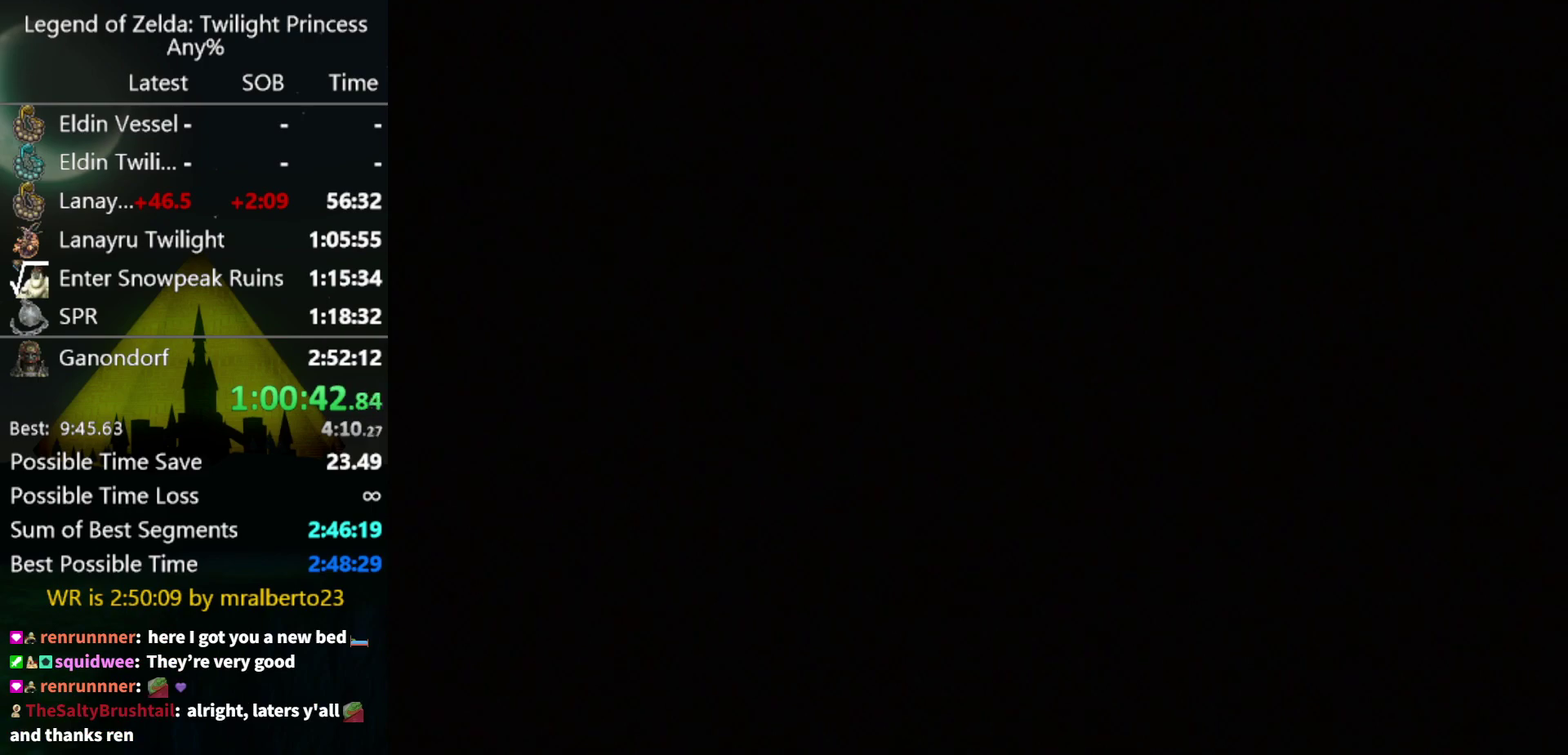
{"buttons": [], "left_stick": "up", "right_stick": "center", "events": []}
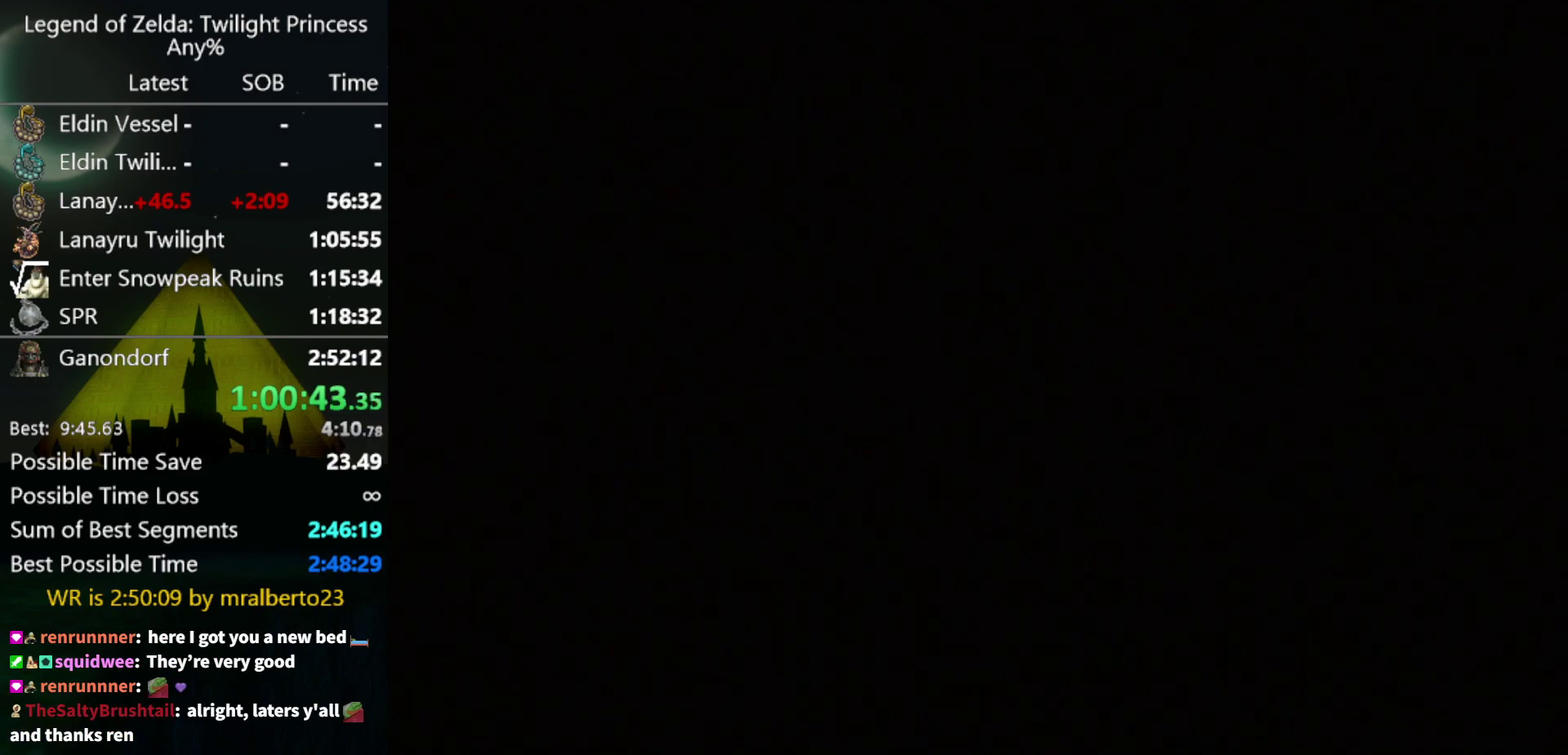
{"buttons": [], "left_stick": "up", "right_stick": "center", "events": []}
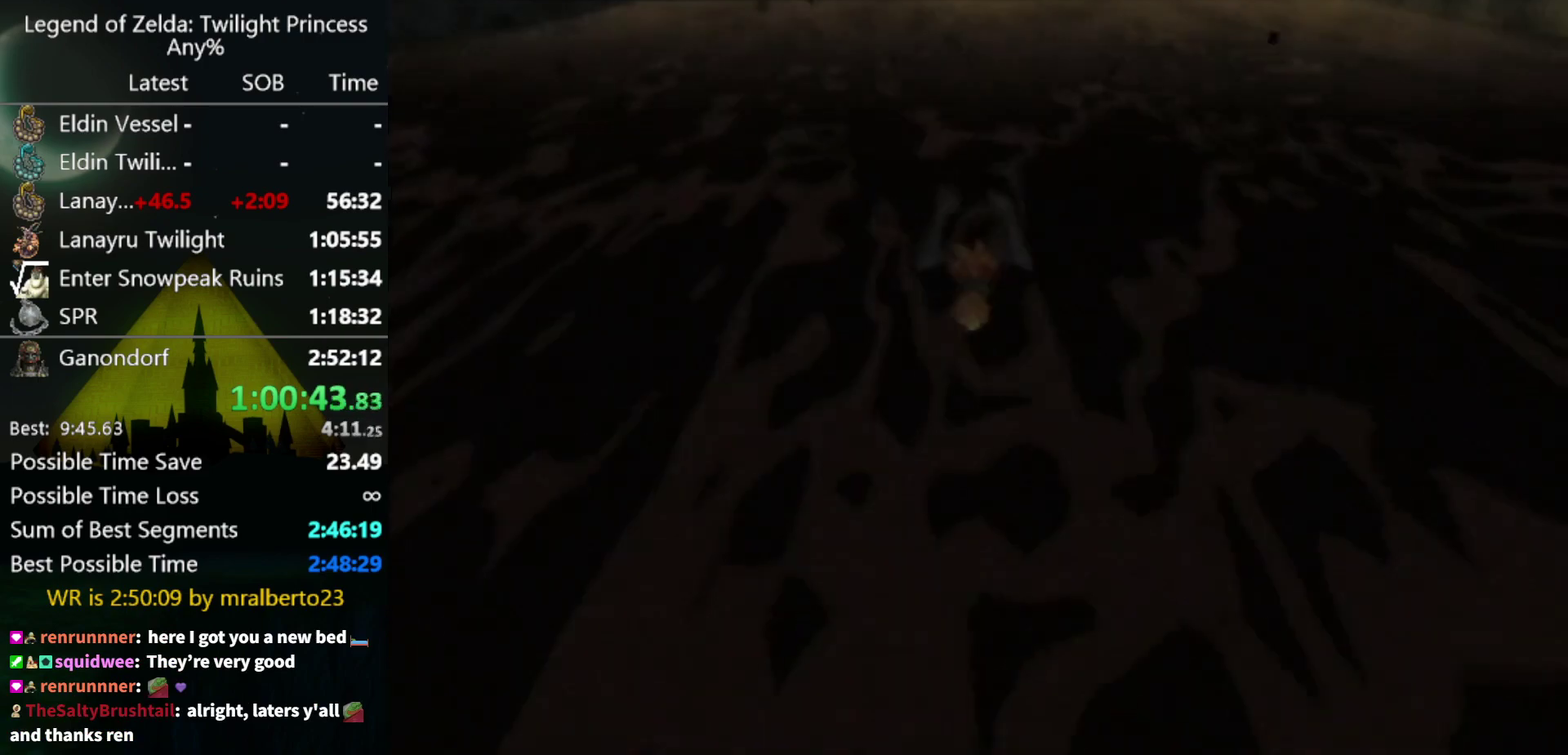
{"buttons": ["A"], "left_stick": "up", "right_stick": "center", "events": [[500, "A", "down"]]}
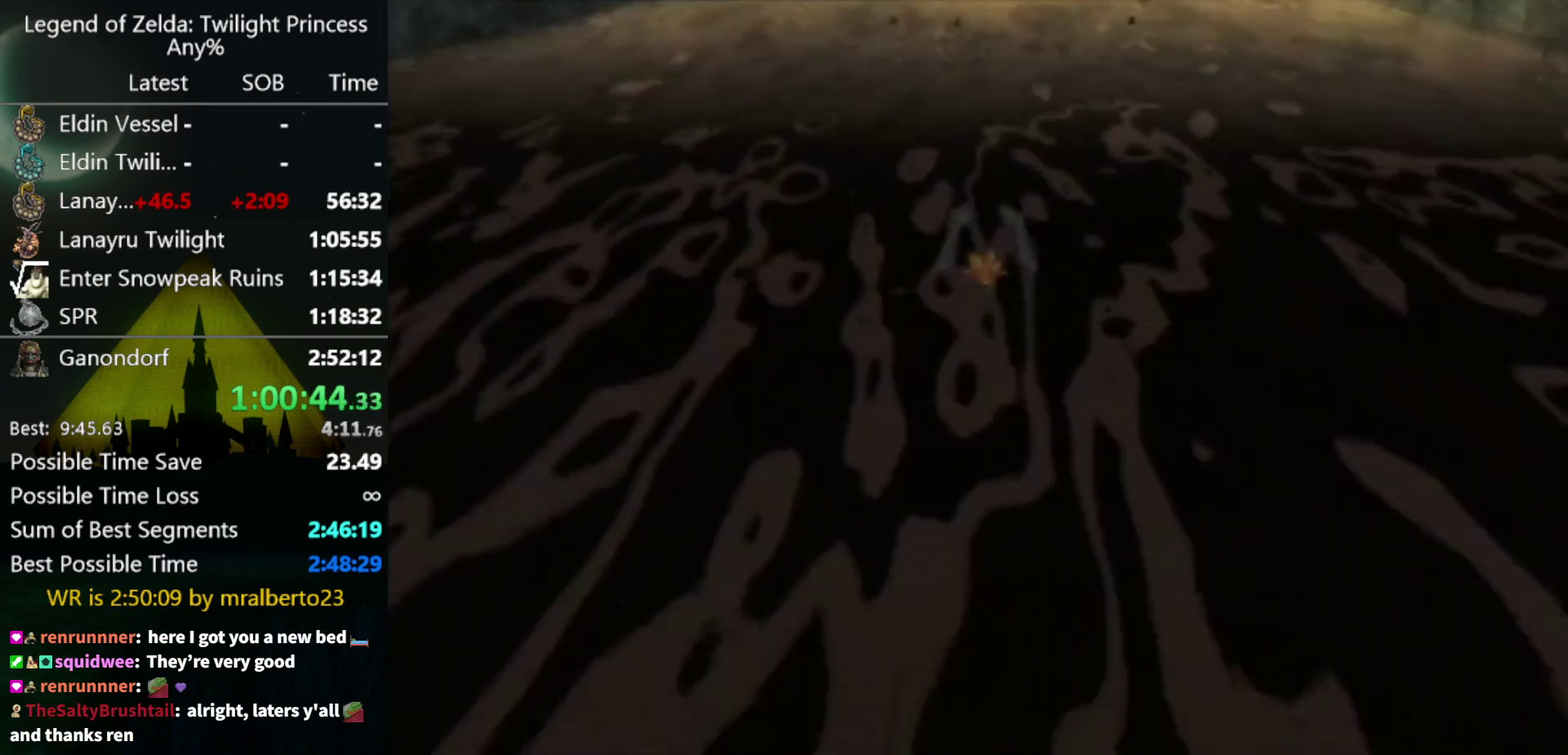
{"buttons": ["A"], "left_stick": "up", "right_stick": "center", "events": [[100, "A", "up"], [200, "A", "down"], [300, "A", "up"], [500, "A", "down"]]}
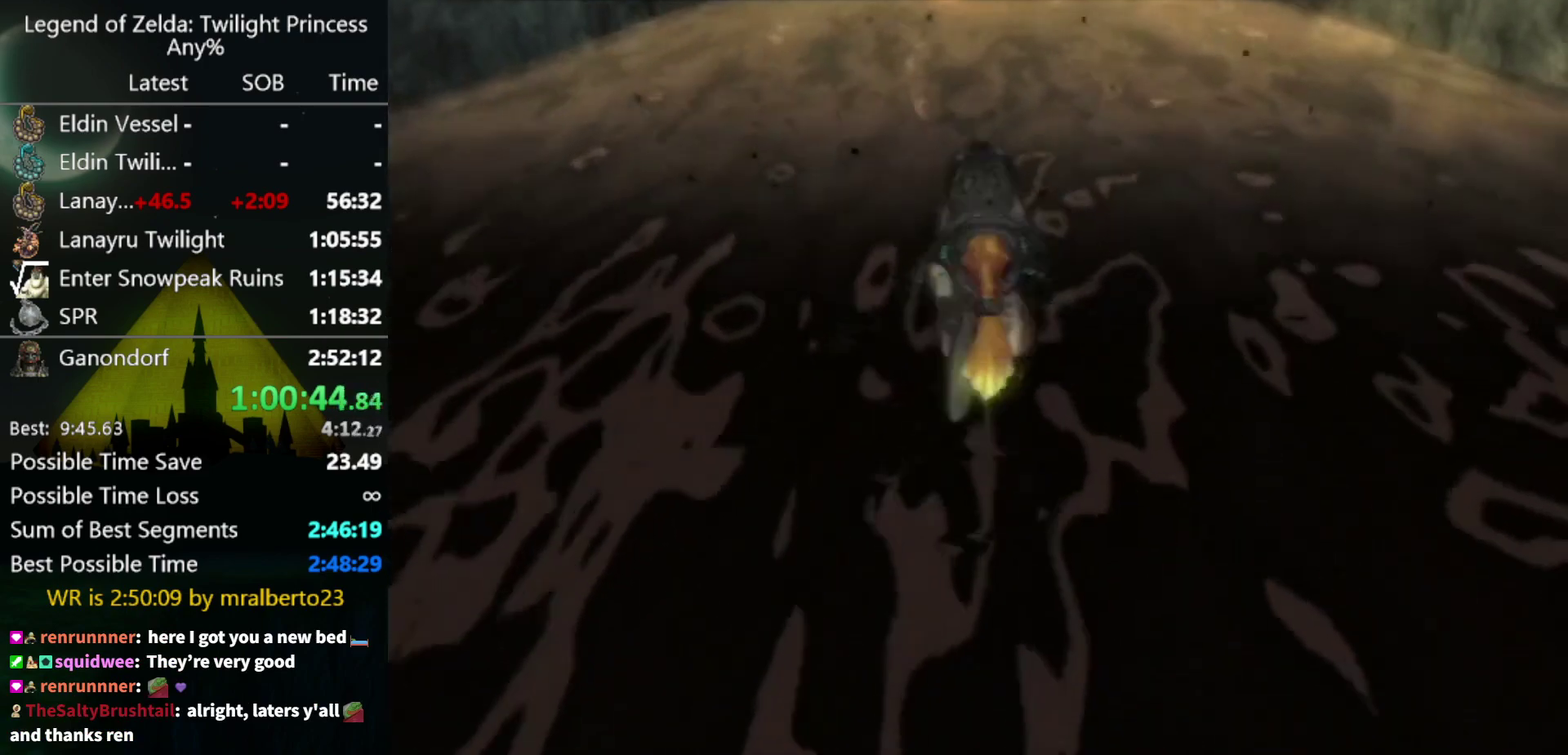
{"buttons": [], "left_stick": "up", "right_stick": "center", "events": [[100, "A", "up"], [167, "A", "down"], [267, "A", "up"]]}
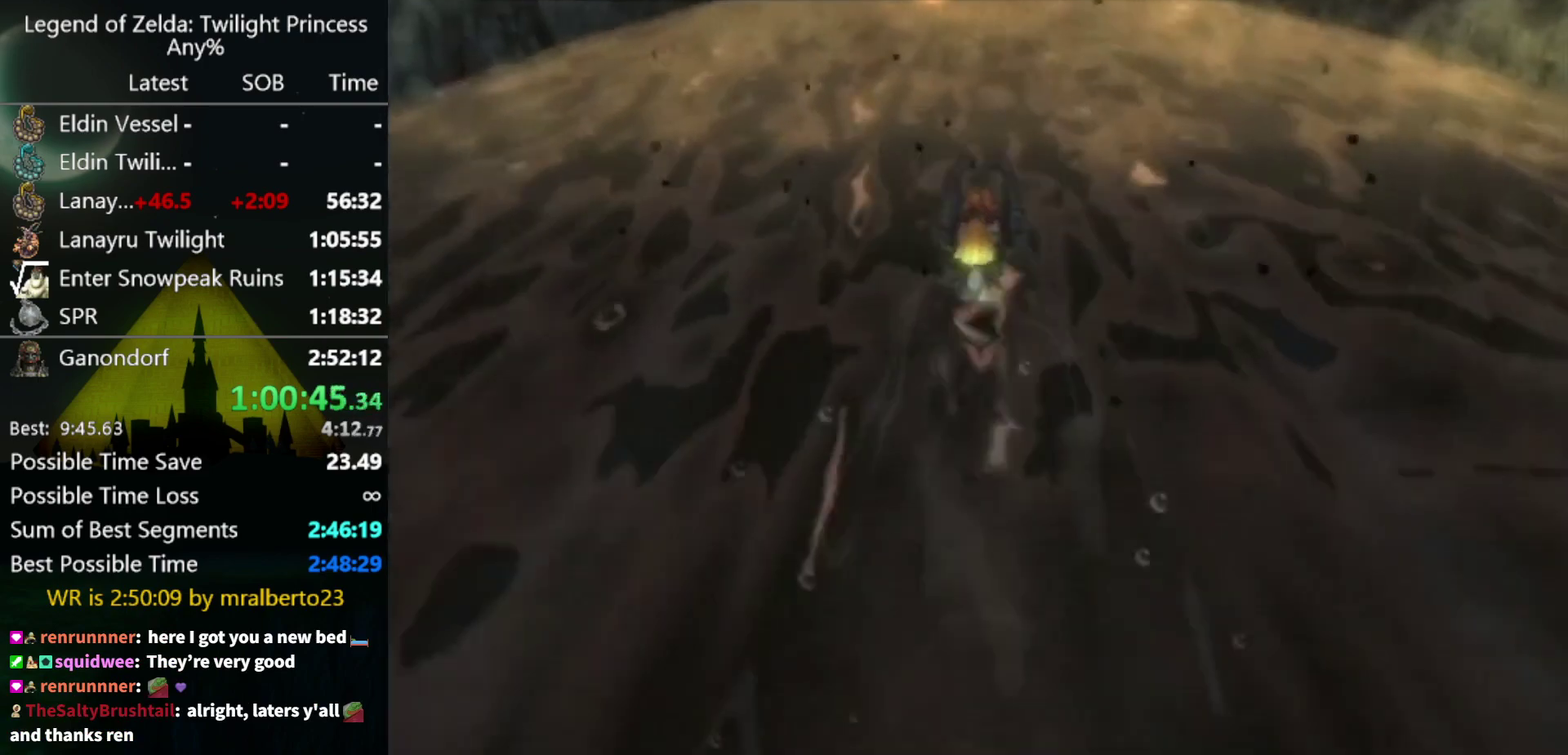
{"buttons": [], "left_stick": "up", "right_stick": "center", "events": []}
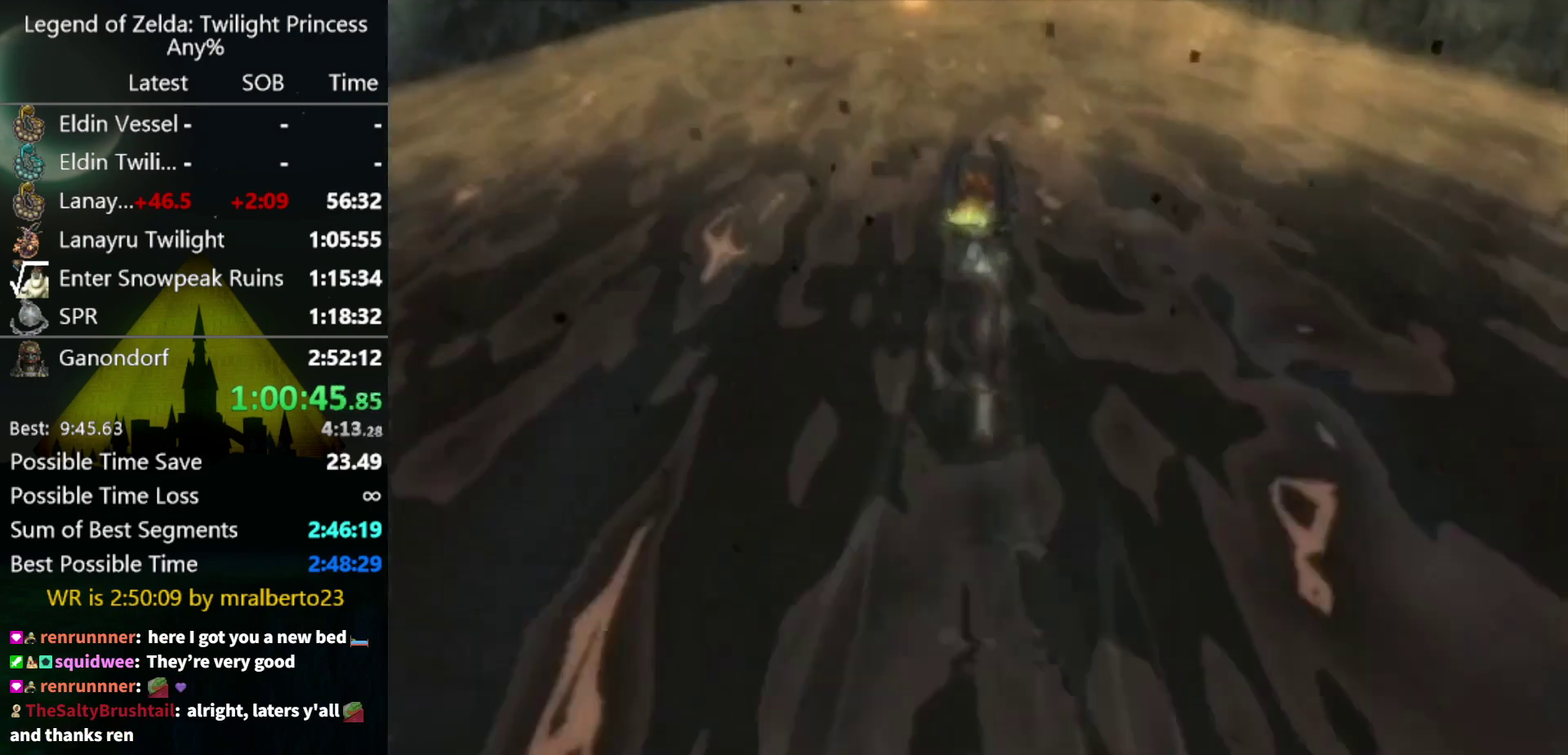
{"buttons": ["A"], "left_stick": "up", "right_stick": "center", "events": [[500, "A", "down"]]}
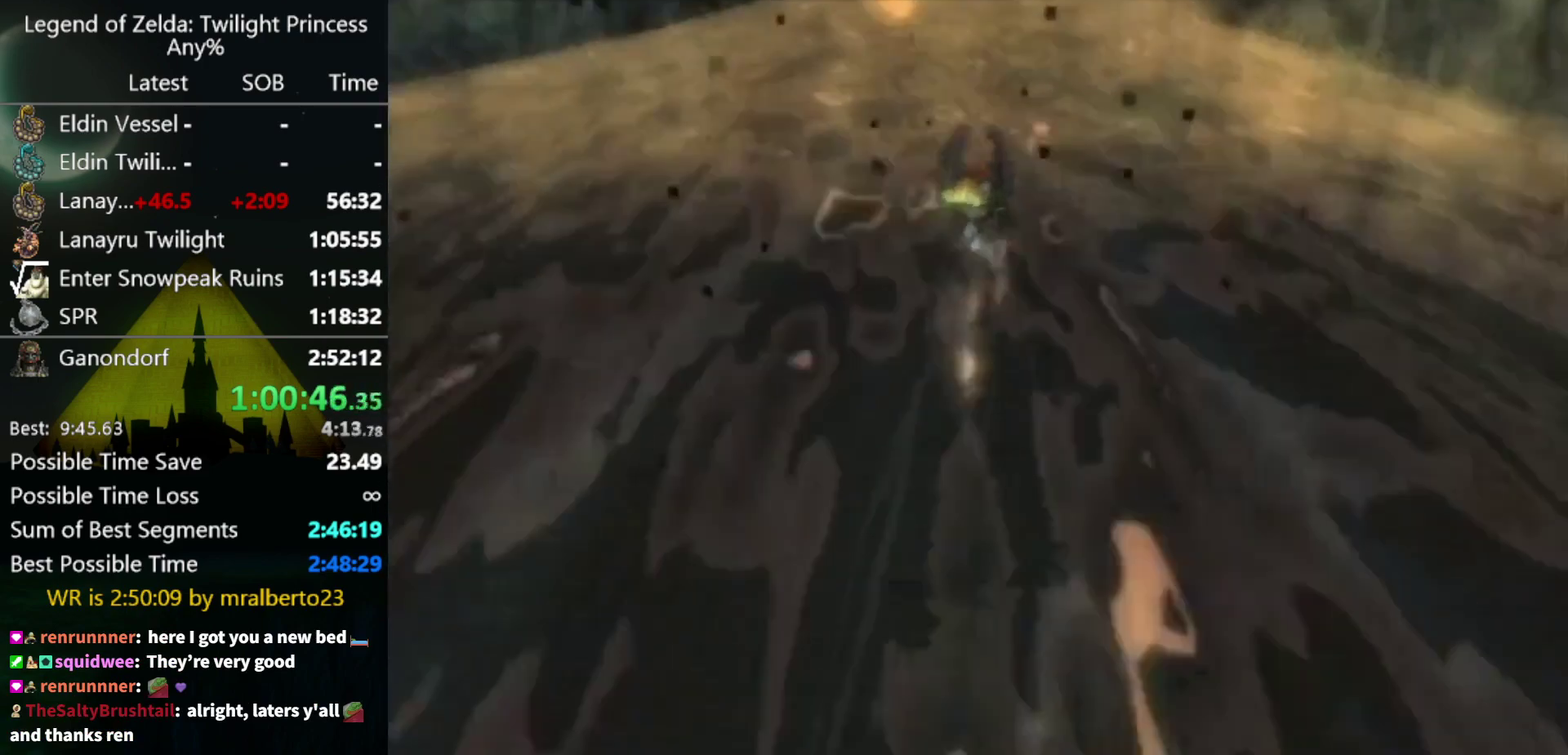
{"buttons": [], "left_stick": "up", "right_stick": "center", "events": [[100, "A", "up"], [200, "A", "down"], [267, "A", "up"], [333, "A", "down"], [433, "A", "up"]]}
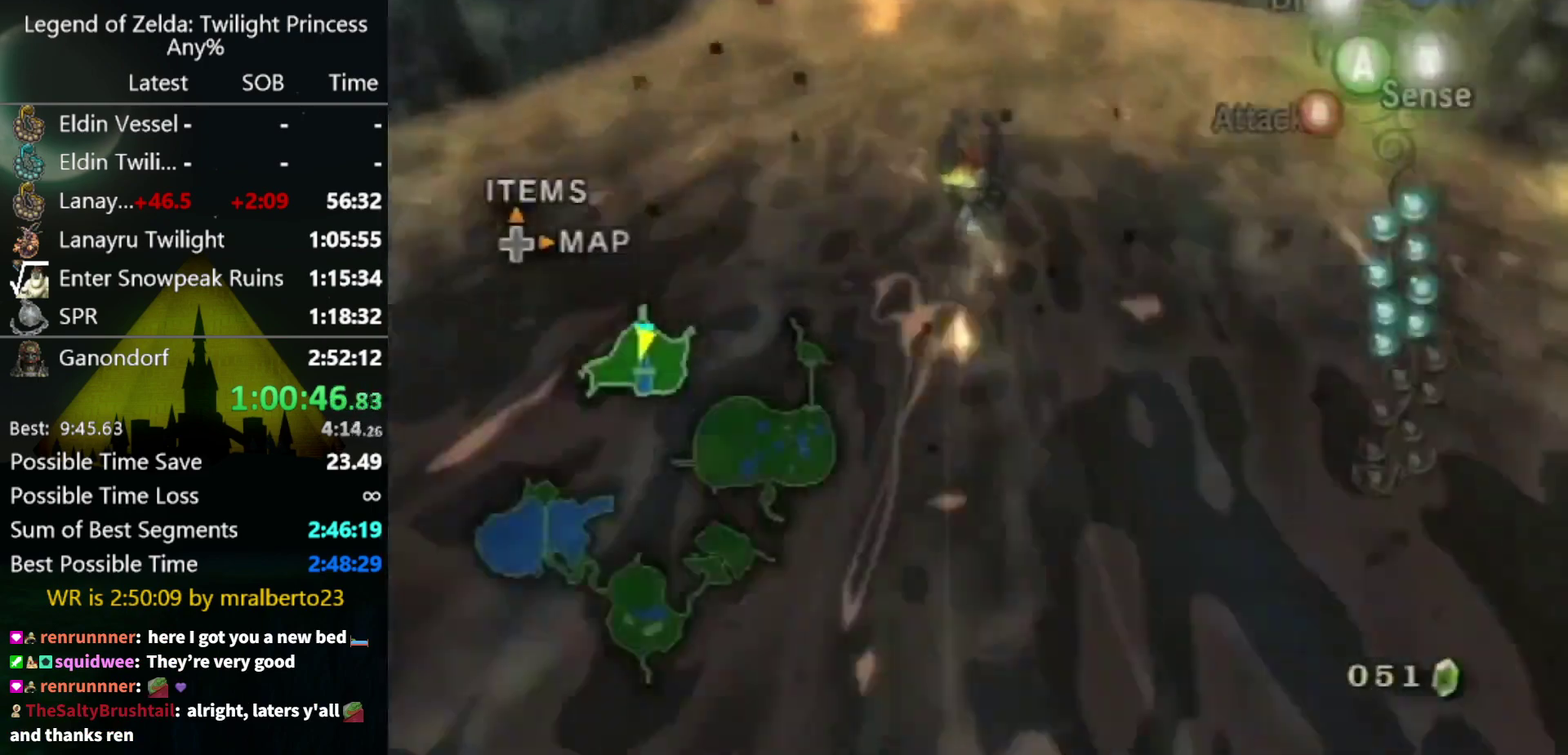
{"buttons": ["A"], "left_stick": "up", "right_stick": "center", "events": [[33, "A", "down"], [100, "A", "up"], [167, "A", "down"], [267, "A", "up"], [333, "A", "down"], [433, "A", "up"], [500, "A", "down"]]}
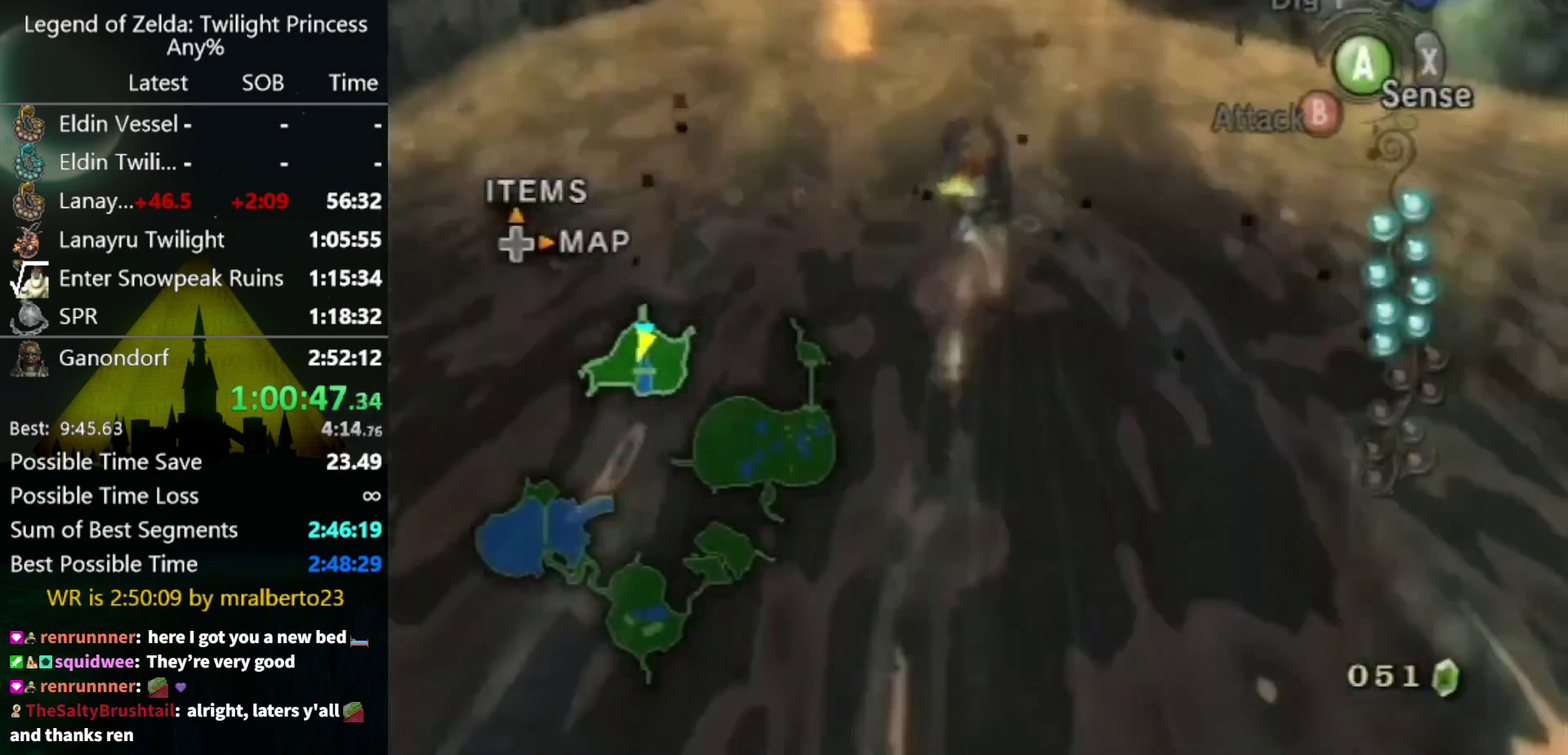
{"buttons": ["A"], "left_stick": "up-right", "right_stick": "center", "events": [[100, "A", "up"], [100, "left_stick", "up-right"], [167, "A", "down"], [233, "A", "up"], [333, "A", "down"], [400, "A", "up"], [500, "A", "down"]]}
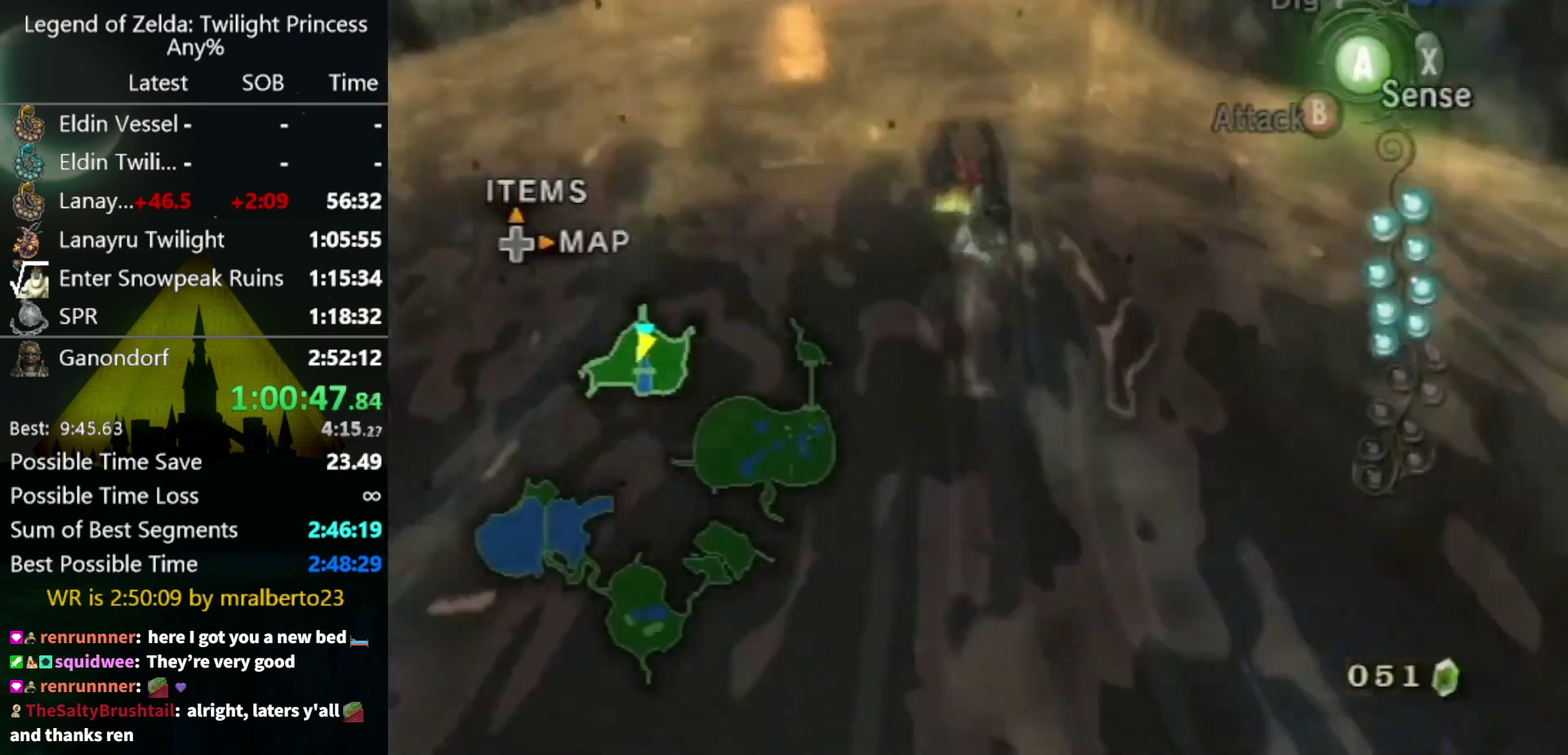
{"buttons": [], "left_stick": "up", "right_stick": "center", "events": [[67, "A", "up"], [133, "left_stick", "up"], [167, "A", "down"], [233, "A", "up"], [300, "A", "down"], [367, "A", "up"]]}
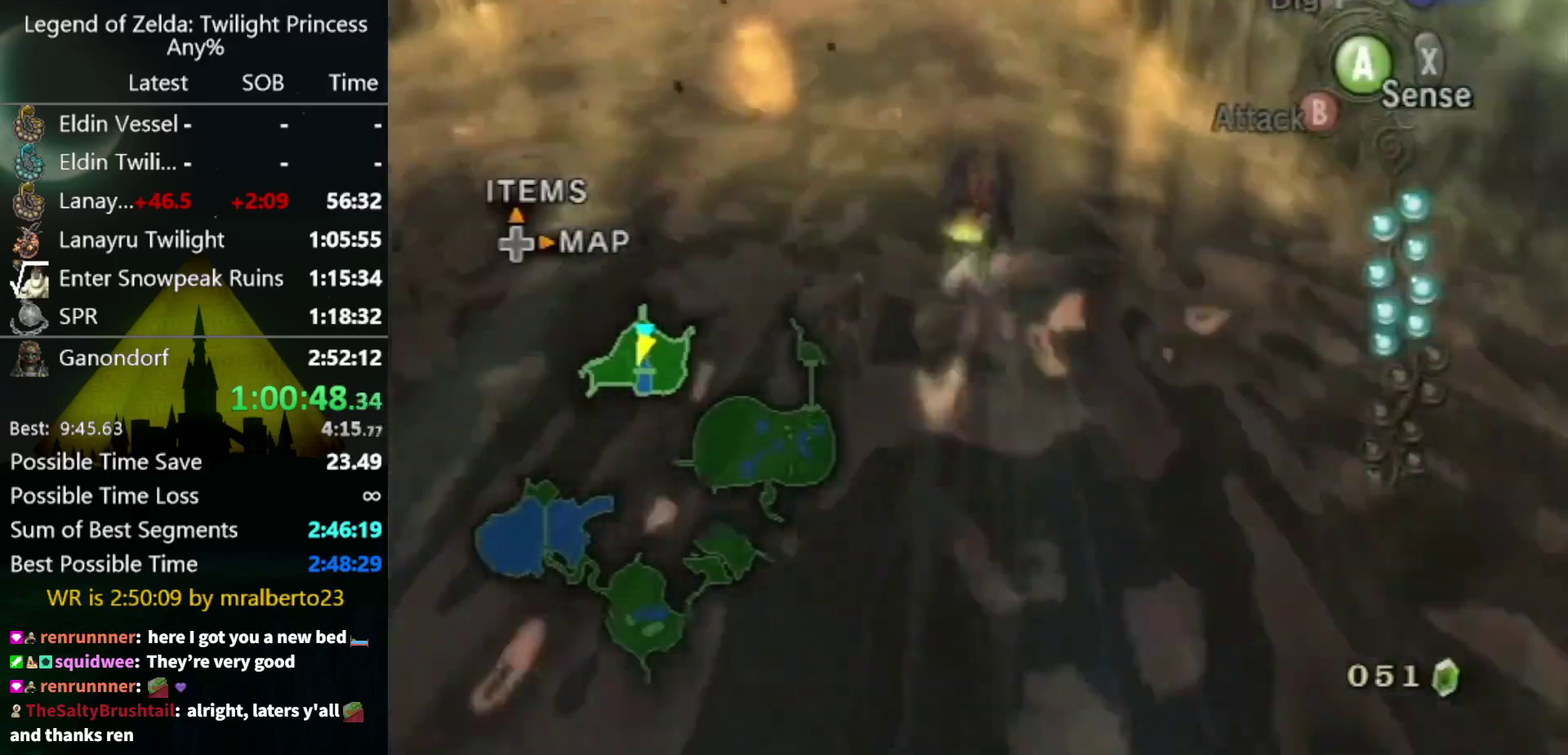
{"buttons": [], "left_stick": "up", "right_stick": "center", "events": []}
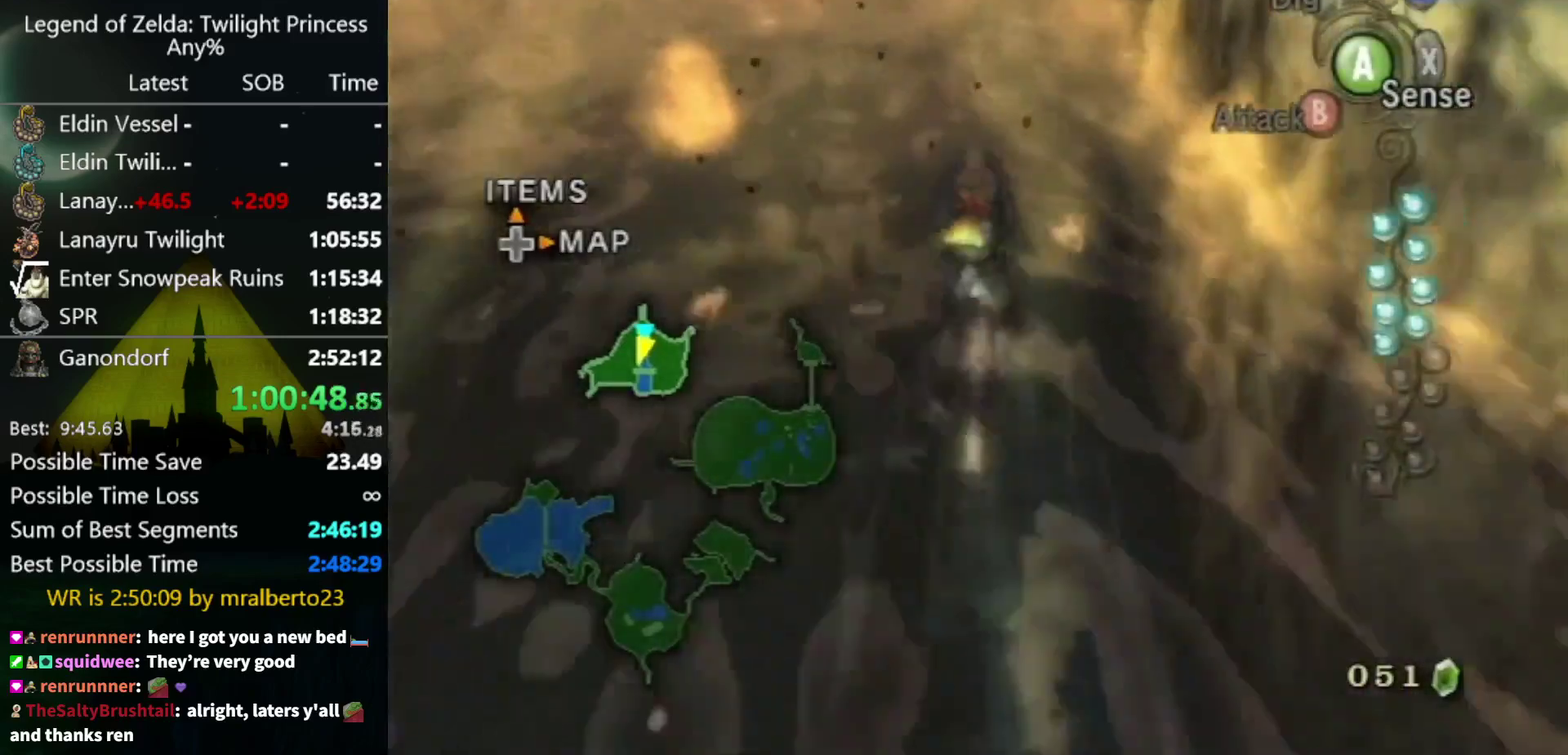
{"buttons": [], "left_stick": "up", "right_stick": "center", "events": []}